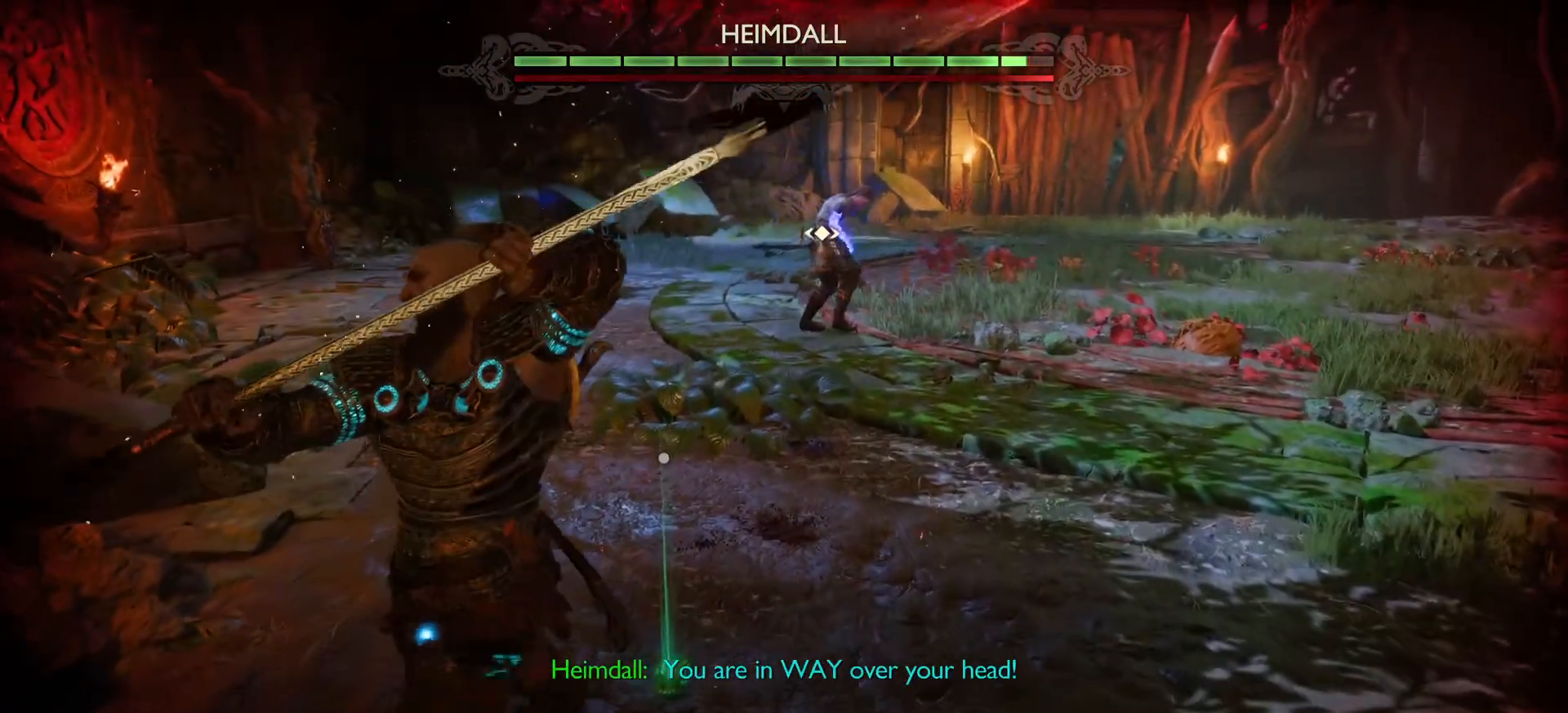
Gameplay with a controller (PlayStation layout); each line is a JSON object with the inputs held at the frame after it. "events" lists button and stick changes between this image and that frame as [ms after this image, input, new state], when the widget could be followed in between. Not read: HOME L3 R3.
{"buttons": [], "left_stick": "up-right", "right_stick": "center", "events": [[67, "R1", "down"], [183, "R1", "up"], [267, "R1", "down"], [384, "R1", "up"], [417, "left_stick", "center"], [467, "left_stick", "up-right"]]}
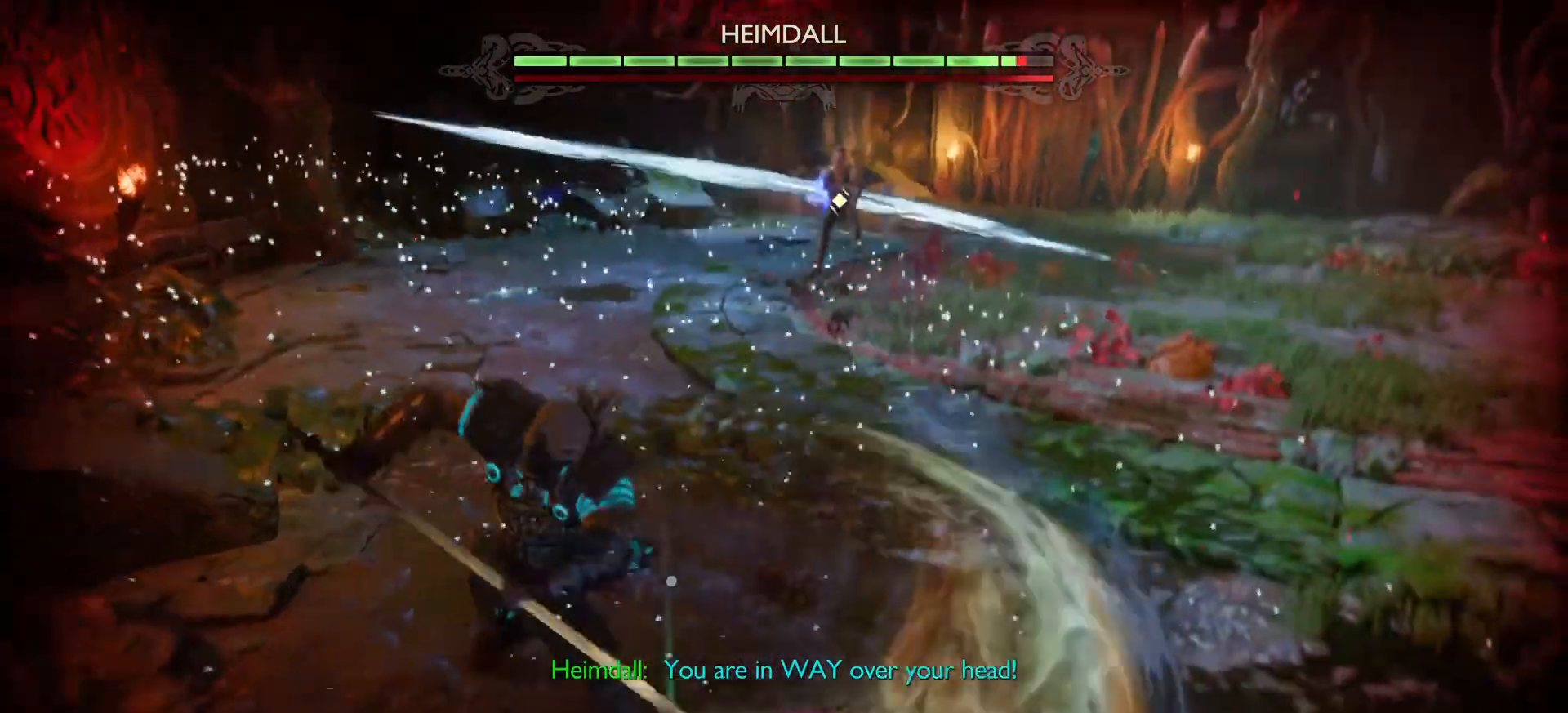
{"buttons": ["CIRCLE"], "left_stick": "down", "right_stick": "center", "events": [[17, "R1", "down"], [117, "R1", "up"], [401, "CIRCLE", "down"], [417, "left_stick", "down"]]}
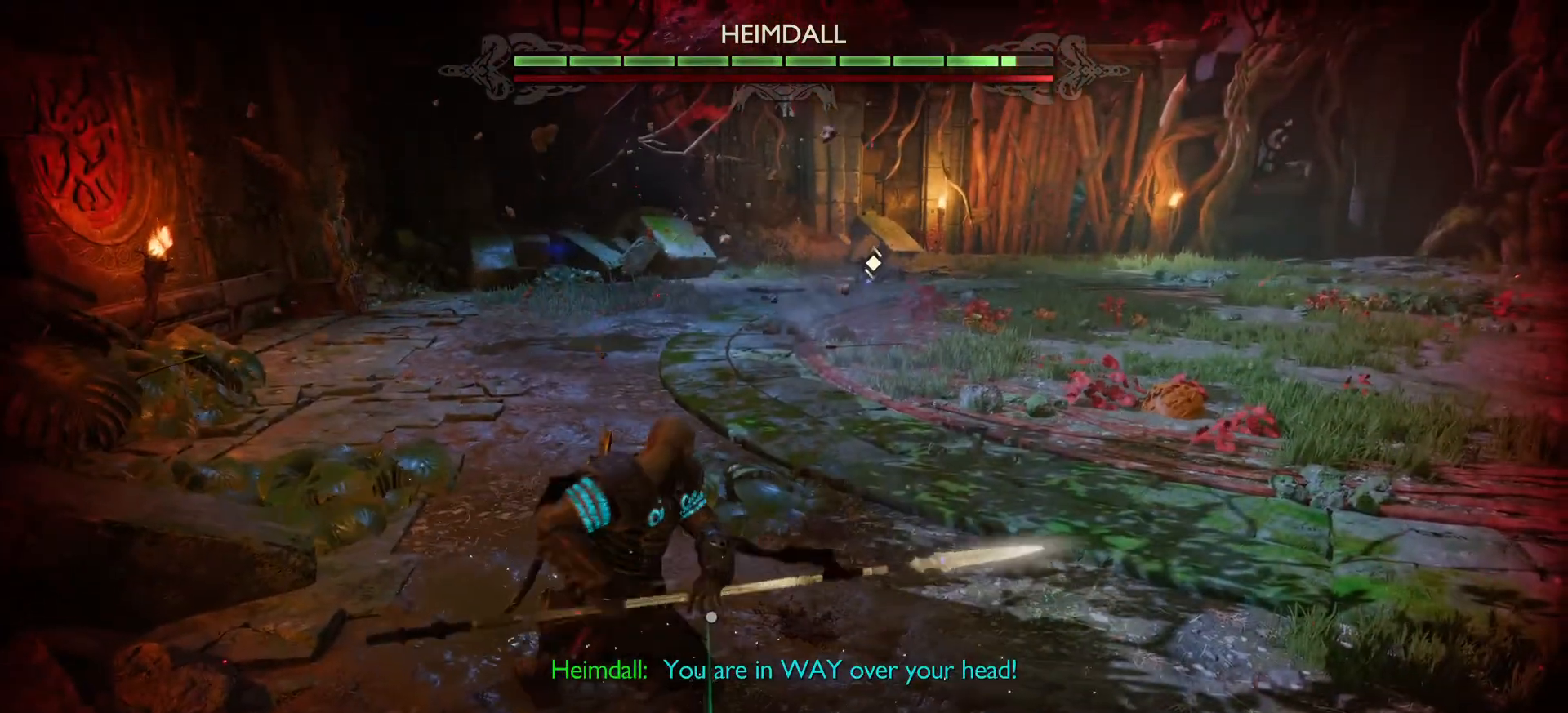
{"buttons": ["CIRCLE"], "left_stick": "down", "right_stick": "center", "events": [[17, "CIRCLE", "up"], [117, "CIRCLE", "down"], [217, "CIRCLE", "up"], [233, "left_stick", "up-right"], [284, "left_stick", "center"], [317, "CIRCLE", "down"], [384, "left_stick", "up-right"], [400, "CIRCLE", "up"], [434, "left_stick", "down"], [500, "CIRCLE", "down"]]}
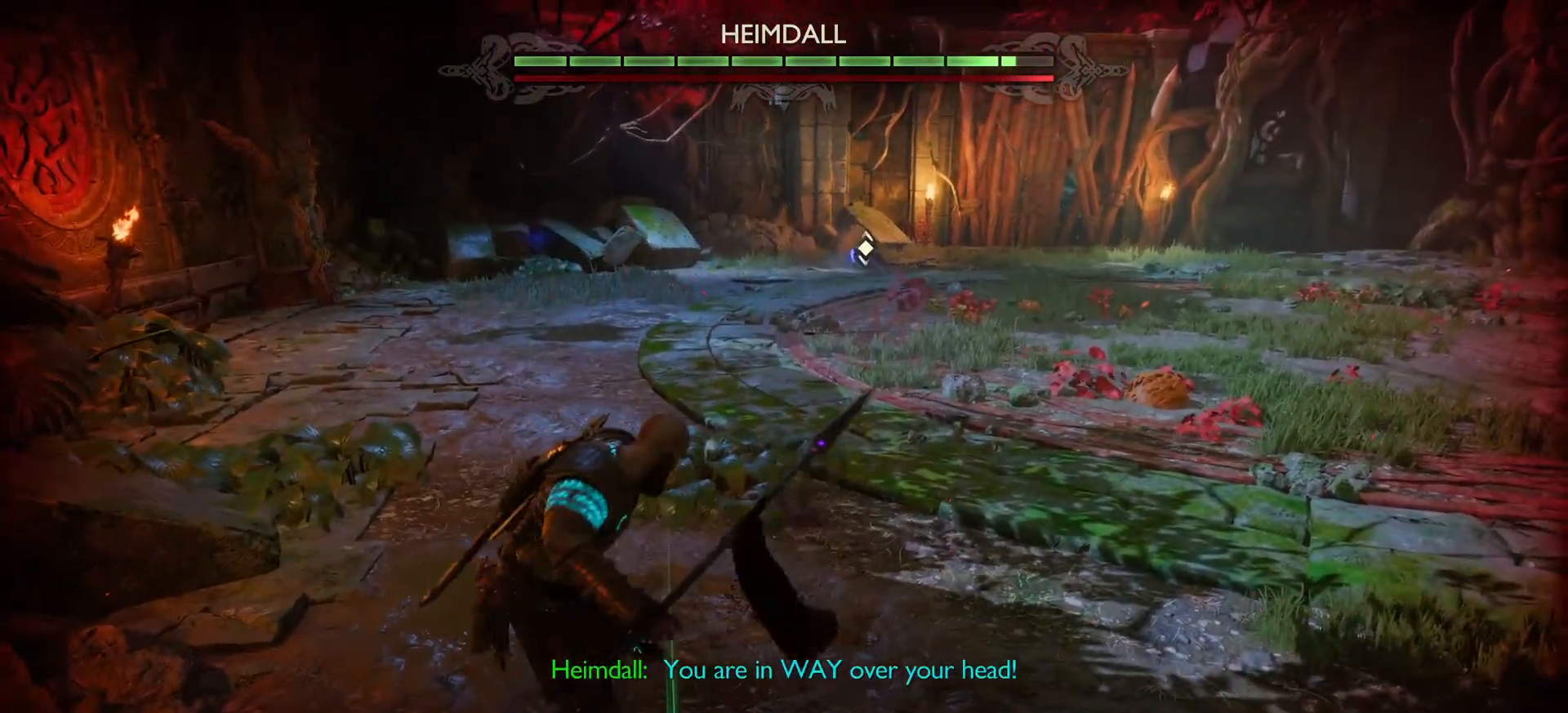
{"buttons": [], "left_stick": "center", "right_stick": "center", "events": [[50, "left_stick", "up-right"], [100, "CIRCLE", "up"], [100, "left_stick", "center"]]}
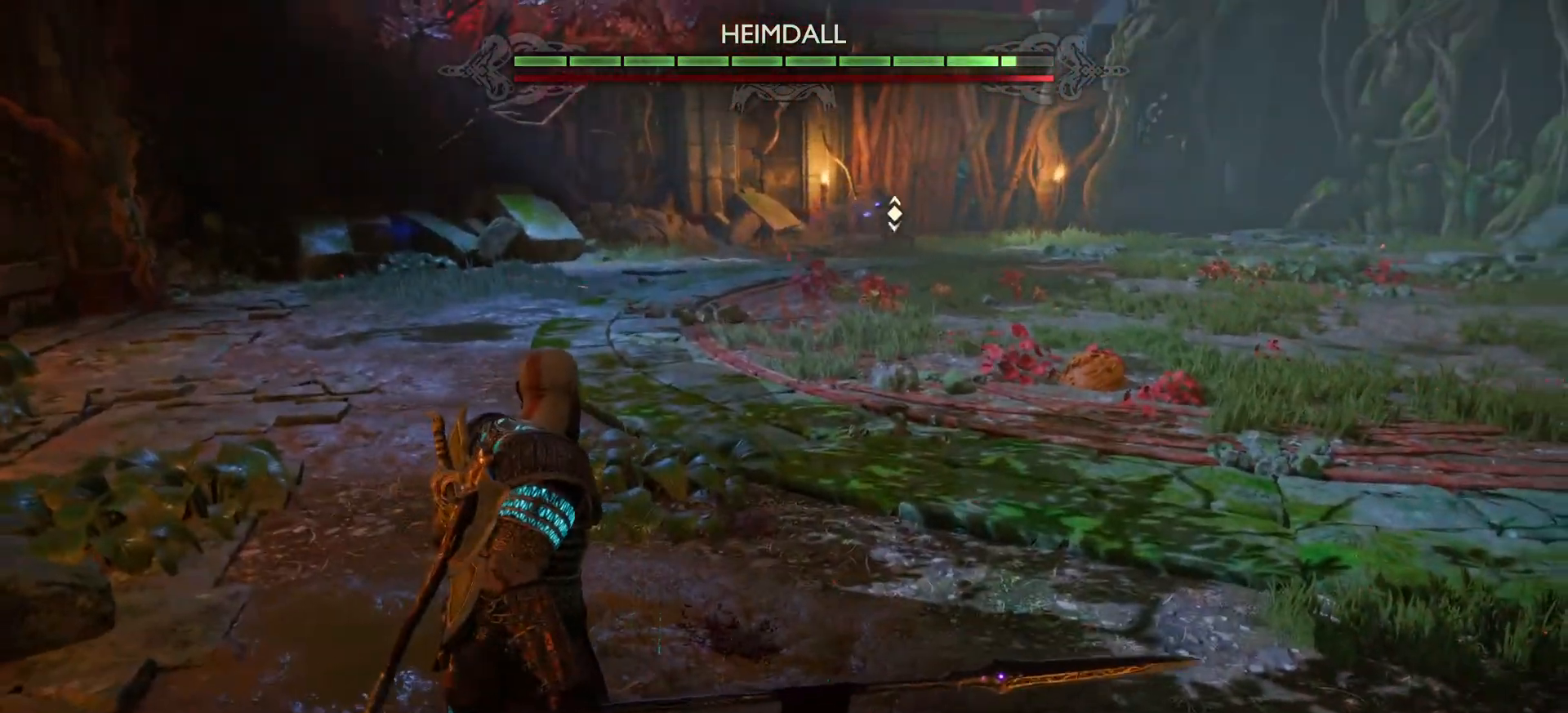
{"buttons": ["L1", "R2"], "left_stick": "center", "right_stick": "center", "events": [[83, "L1", "down"], [133, "R2", "down"], [284, "R2", "up"], [350, "R2", "down"]]}
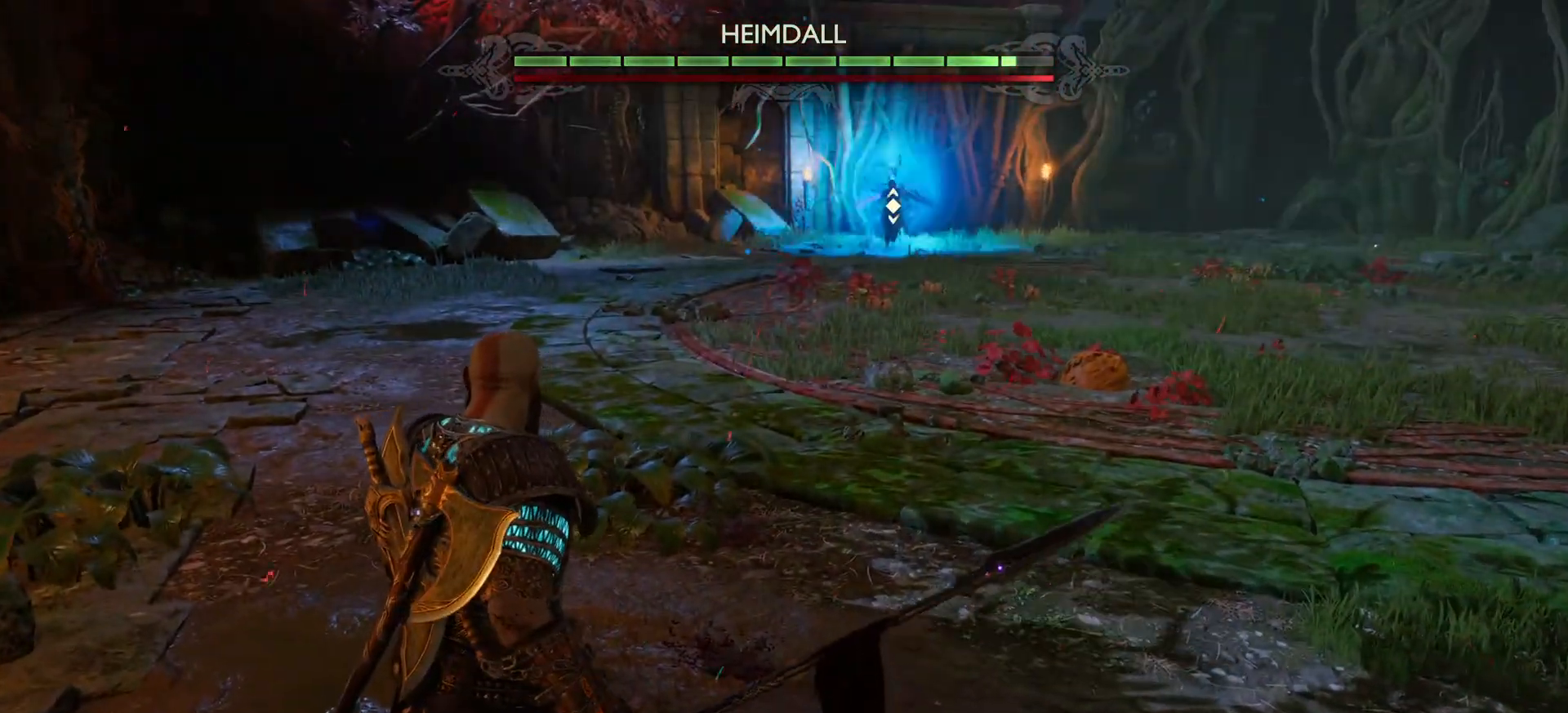
{"buttons": ["L1"], "left_stick": "center", "right_stick": "center", "events": [[17, "R2", "up"], [67, "R2", "down"], [234, "R2", "up"], [284, "R2", "down"], [451, "R2", "up"]]}
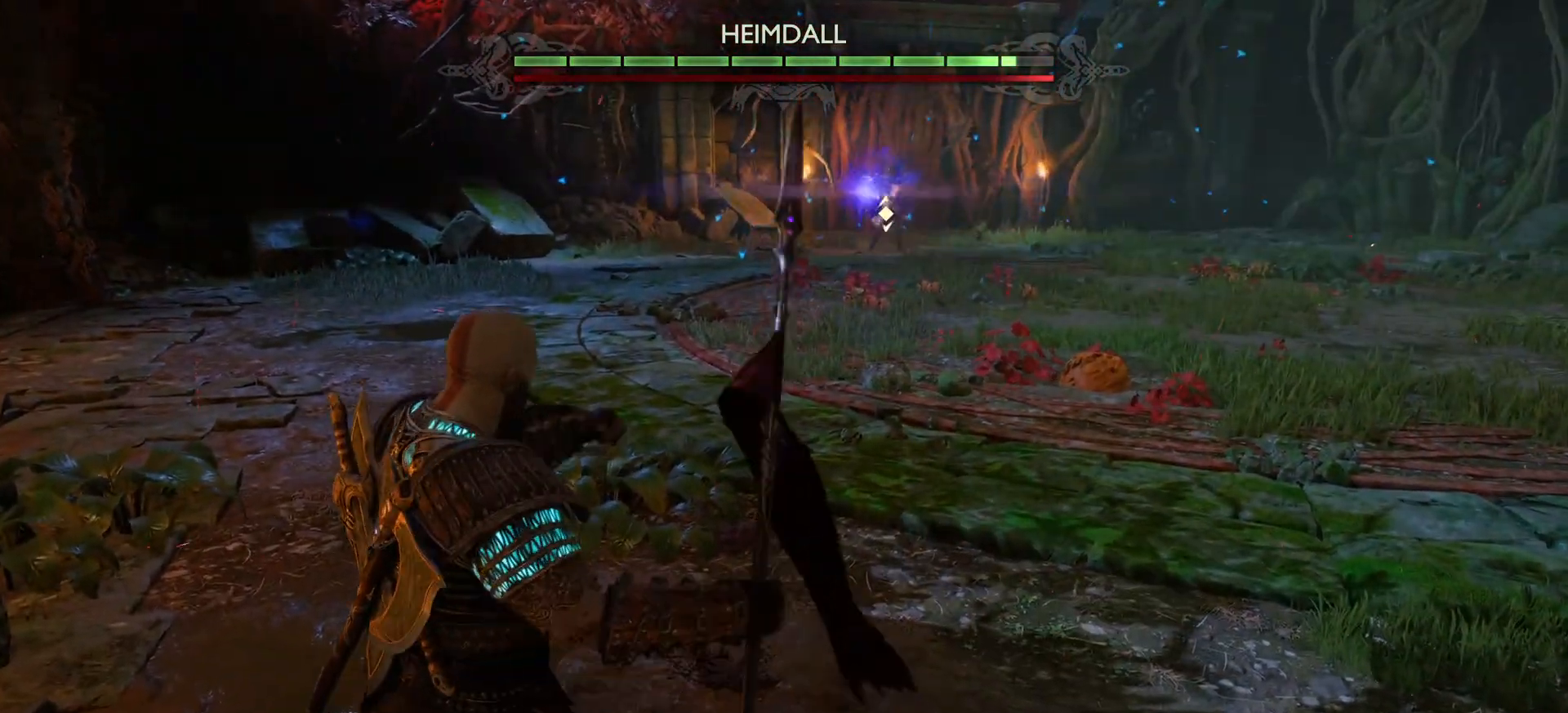
{"buttons": ["L1"], "left_stick": "center", "right_stick": "center", "events": [[83, "R2", "down"], [284, "R2", "up"]]}
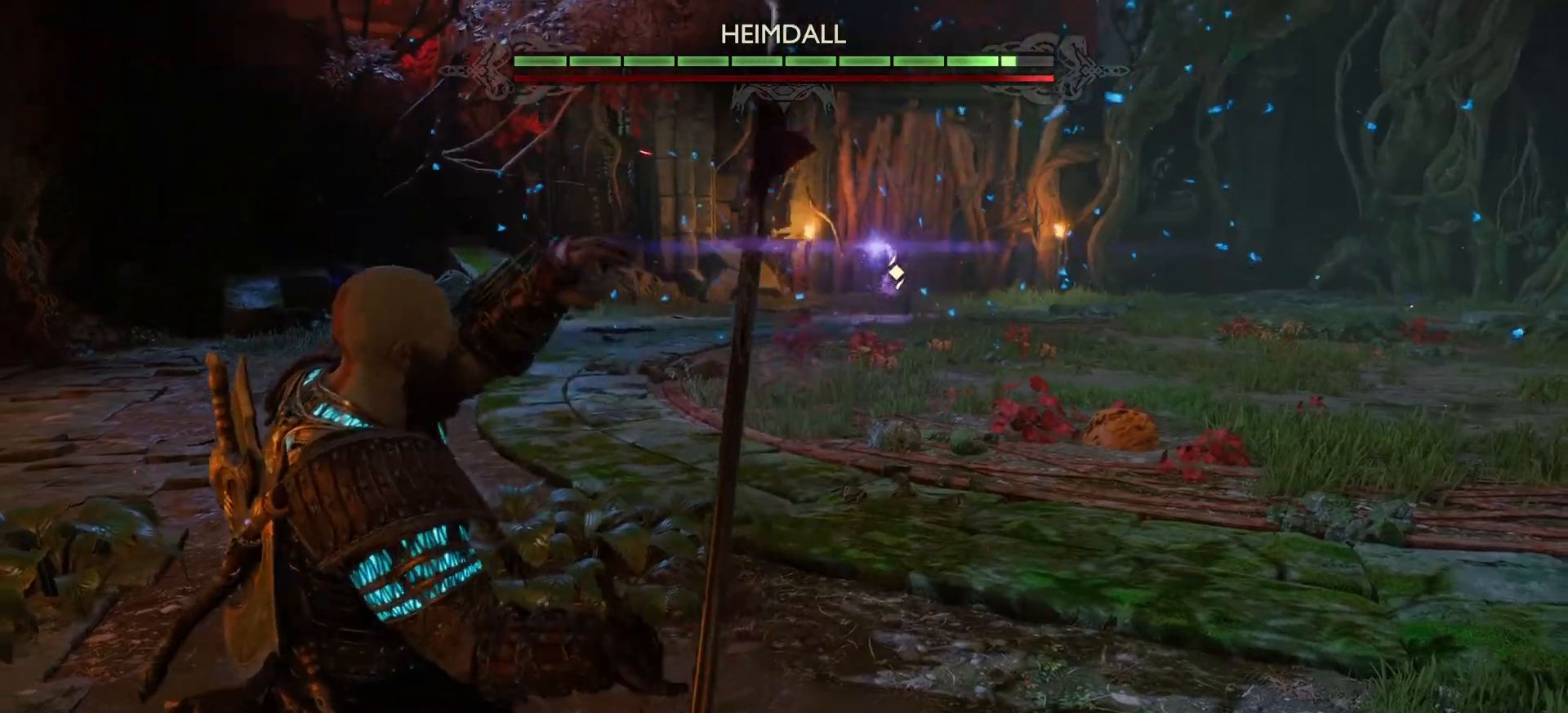
{"buttons": ["L1"], "left_stick": "center", "right_stick": "center", "events": []}